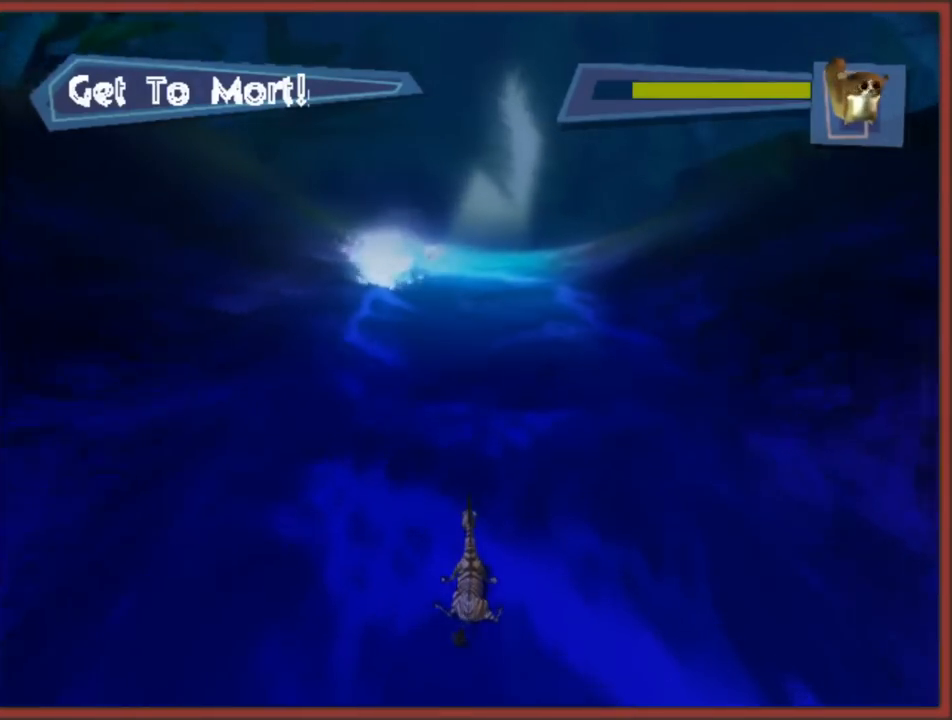
Gameplay with a controller (Nintendo layout); each line is a JSON object with the inputs held at the frame after it. "events" lists button and stick changes between this image and that frame as [ms after this image, input, new state], when the widget could be followed in between. Not read: L3 R3.
{"buttons": ["A"], "left_stick": "up", "right_stick": "center", "events": [[467, "A", "down"]]}
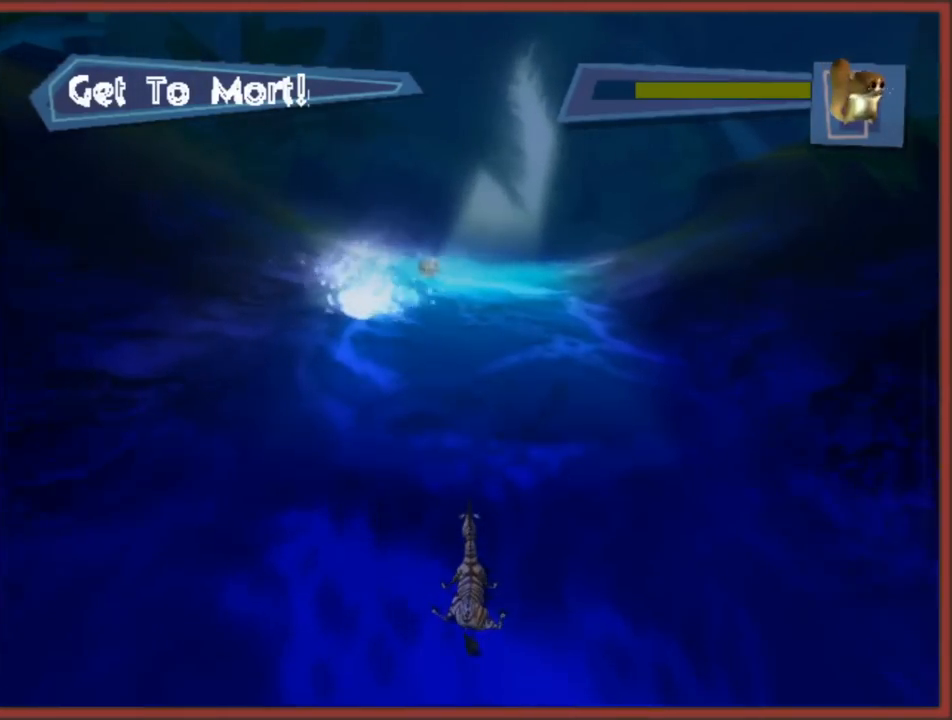
{"buttons": ["B"], "left_stick": "up", "right_stick": "center", "events": [[117, "A", "up"], [200, "A", "down"], [300, "A", "up"], [467, "B", "down"]]}
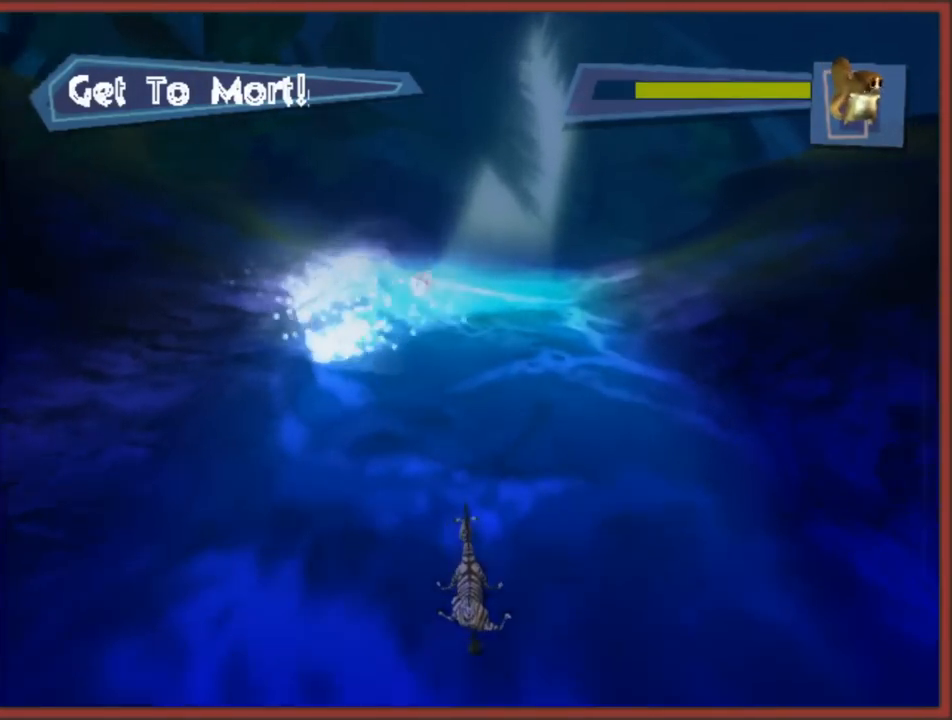
{"buttons": [], "left_stick": "up-left", "right_stick": "center", "events": [[167, "B", "up"], [250, "left_stick", "up-left"]]}
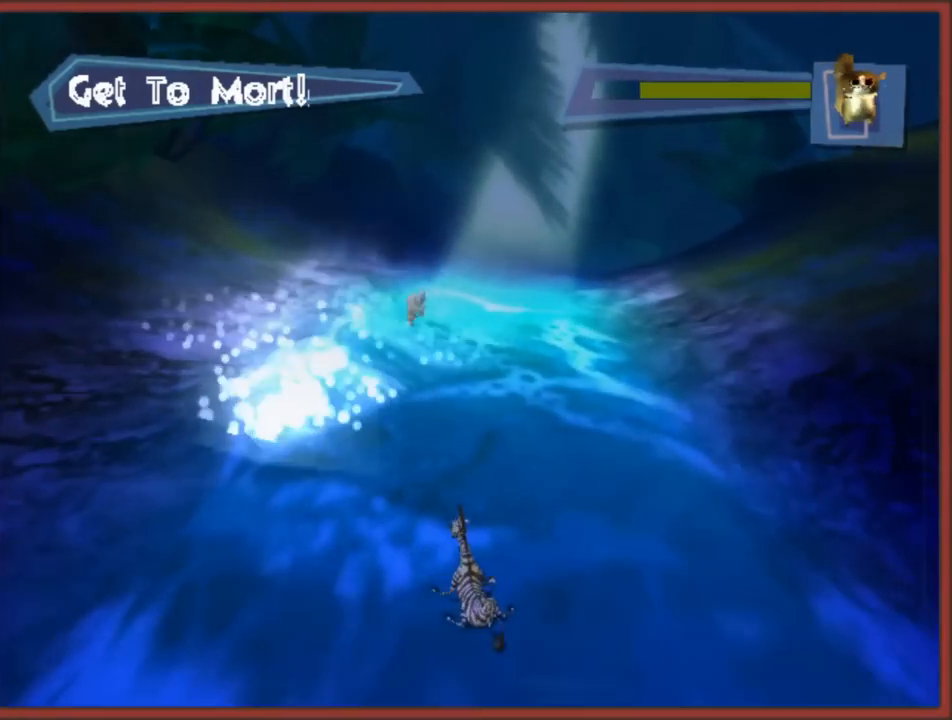
{"buttons": [], "left_stick": "up-right", "right_stick": "center", "events": [[300, "left_stick", "up"], [467, "left_stick", "up-right"]]}
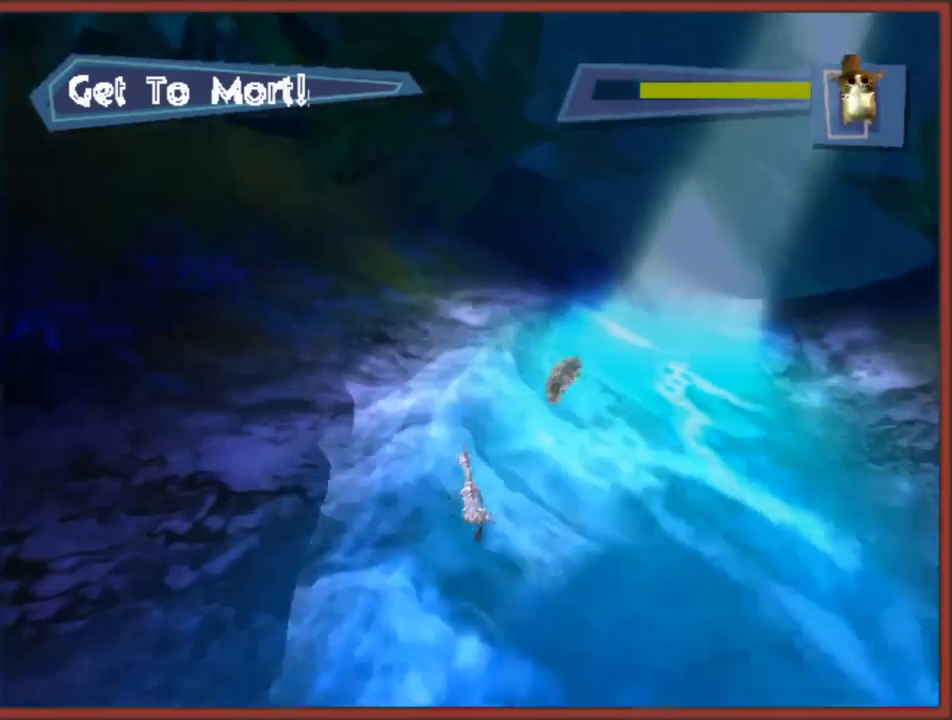
{"buttons": [], "left_stick": "up-right", "right_stick": "center", "events": []}
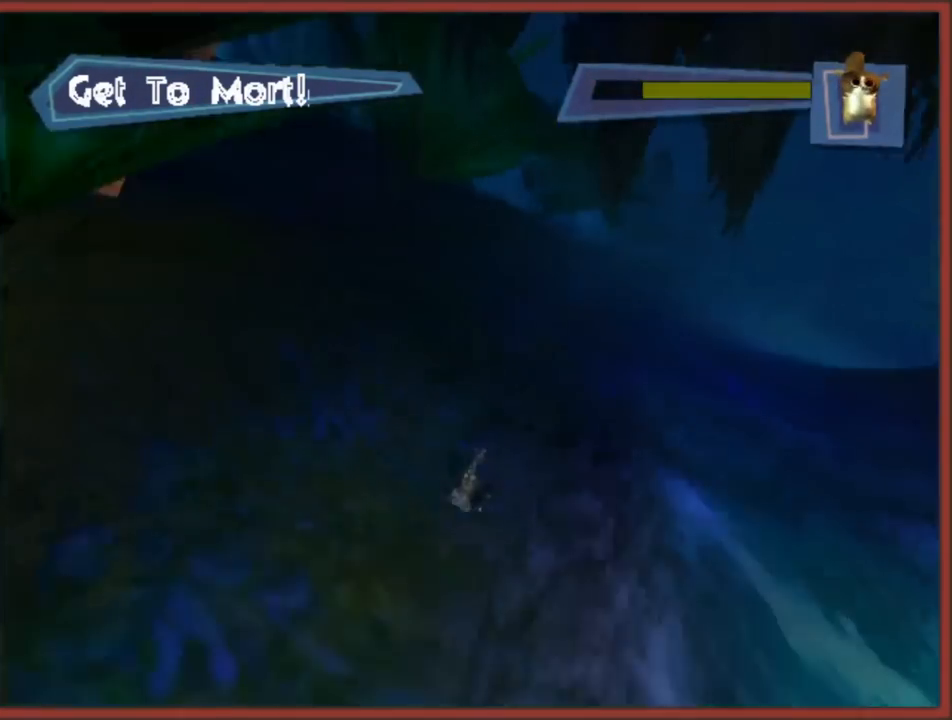
{"buttons": [], "left_stick": "up", "right_stick": "center", "events": [[433, "left_stick", "up"]]}
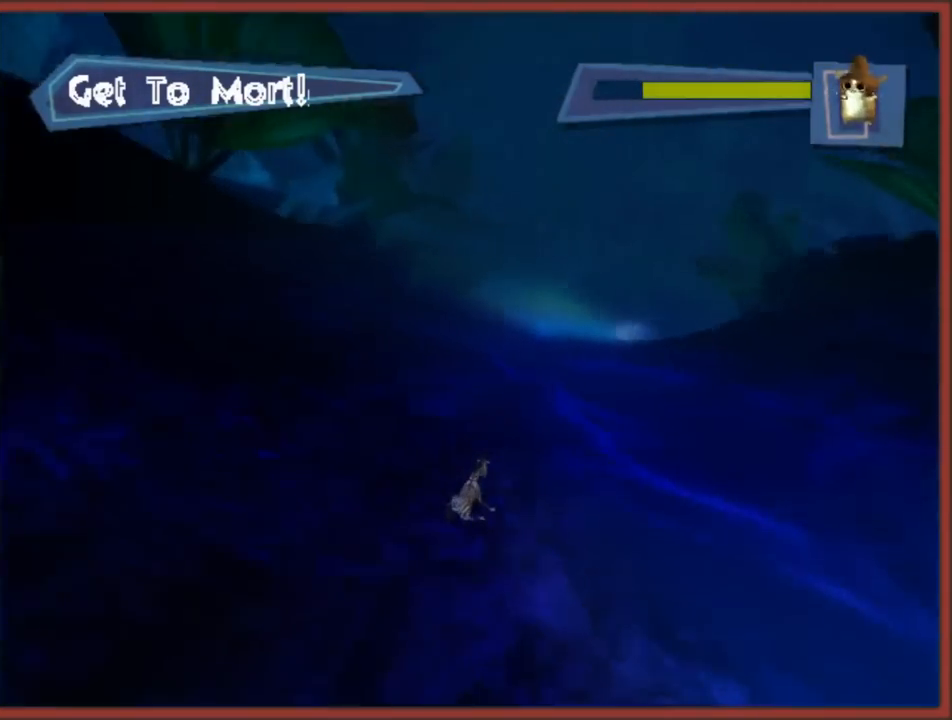
{"buttons": [], "left_stick": "up", "right_stick": "center", "events": []}
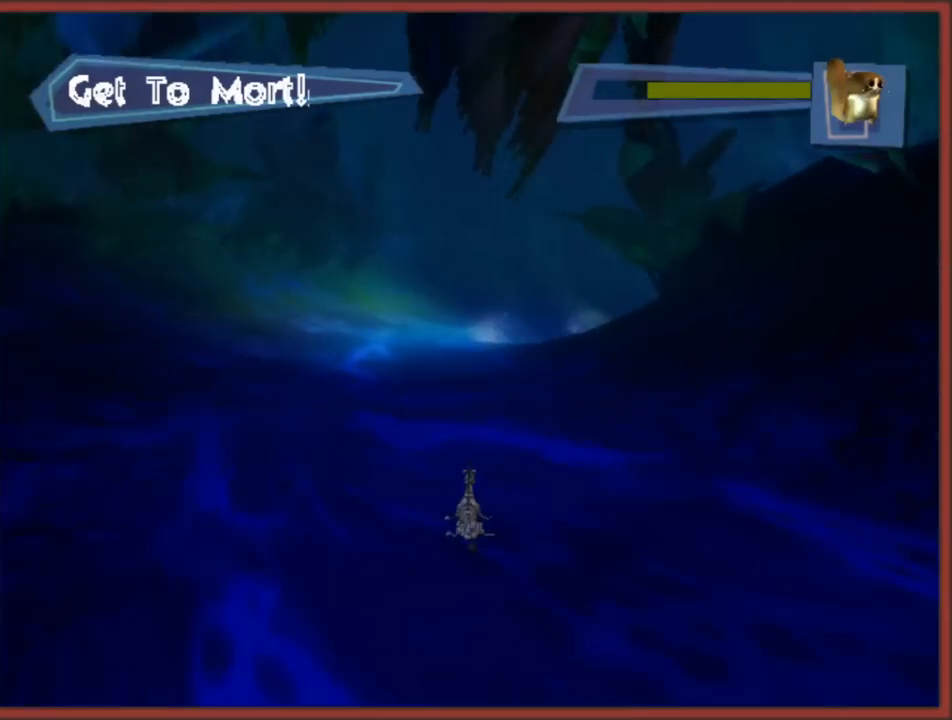
{"buttons": [], "left_stick": "up", "right_stick": "center", "events": [[117, "A", "down"], [267, "A", "up"]]}
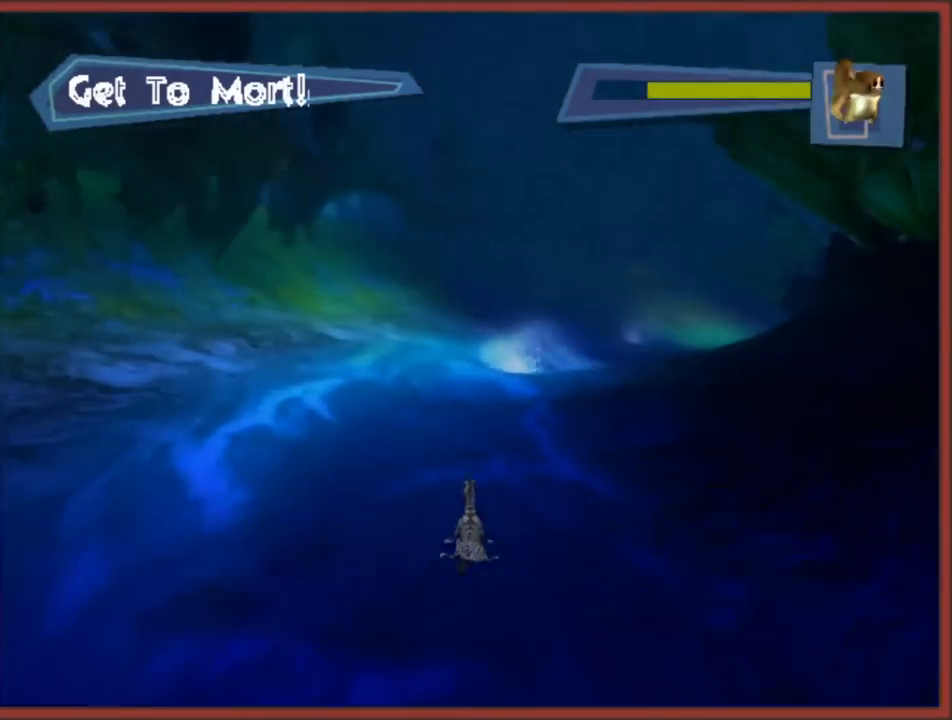
{"buttons": [], "left_stick": "up-right", "right_stick": "center", "events": [[267, "left_stick", "up-right"]]}
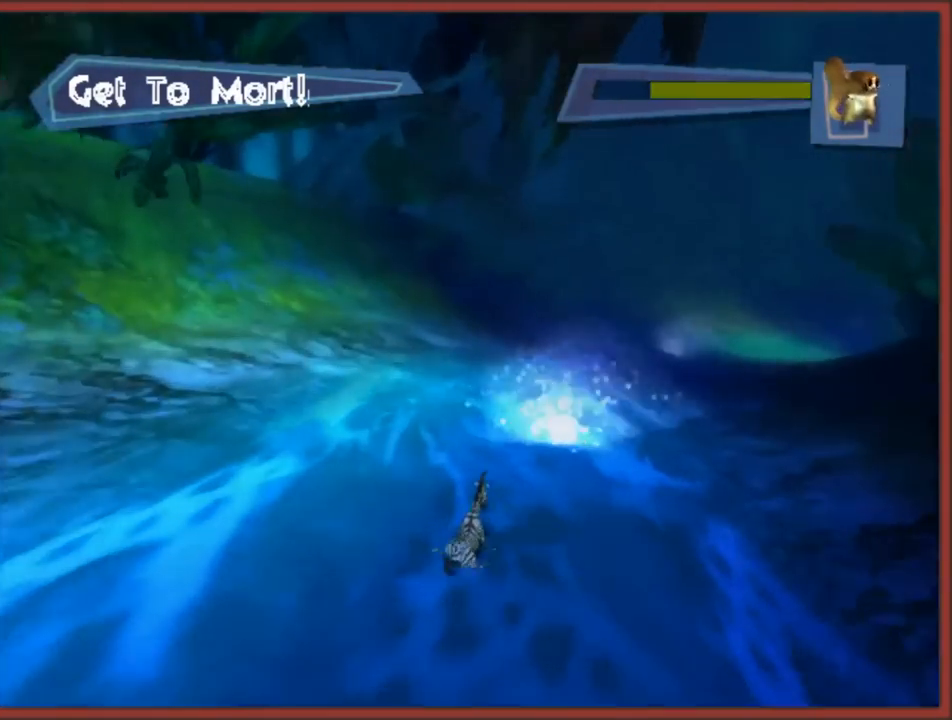
{"buttons": [], "left_stick": "up-right", "right_stick": "center", "events": [[233, "left_stick", "up"], [417, "left_stick", "up-right"]]}
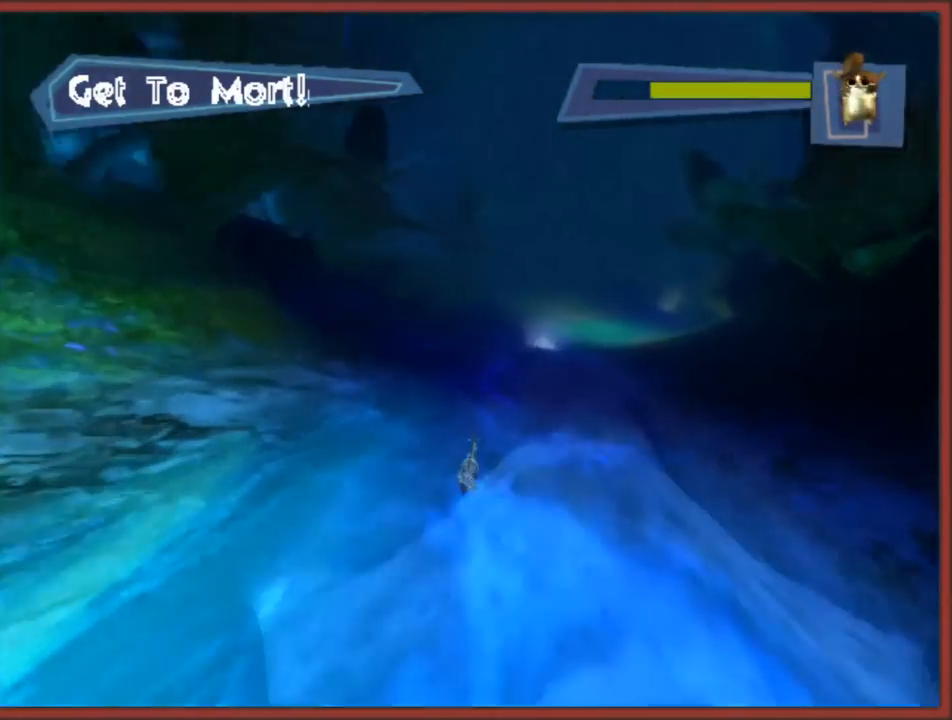
{"buttons": [], "left_stick": "up", "right_stick": "center", "events": [[33, "left_stick", "up"], [267, "left_stick", "up-right"], [383, "left_stick", "up"]]}
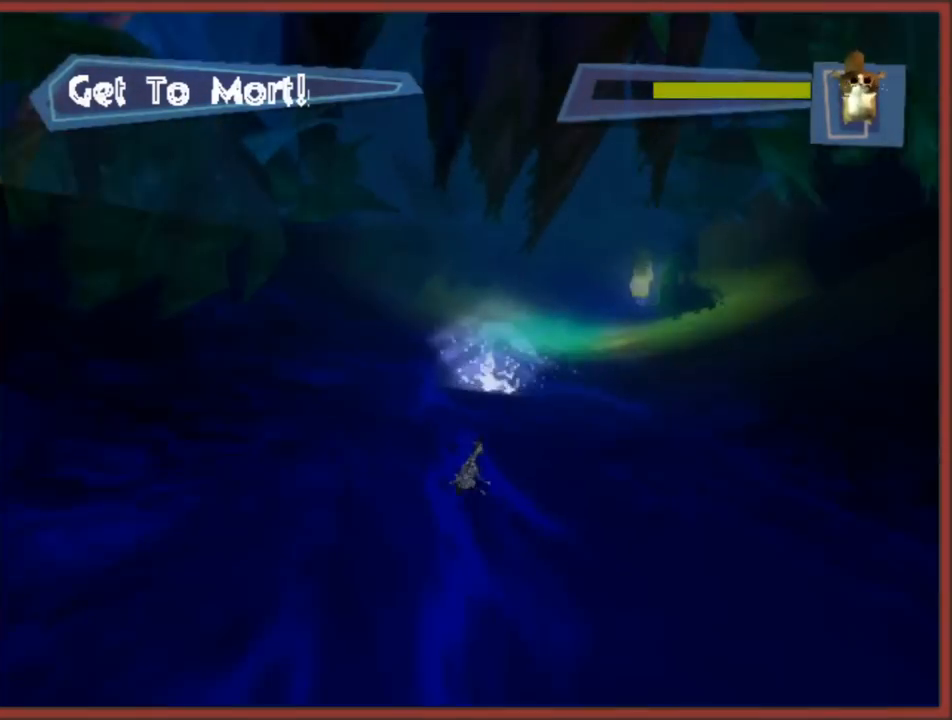
{"buttons": [], "left_stick": "up", "right_stick": "center", "events": [[17, "left_stick", "up-right"], [133, "left_stick", "up"]]}
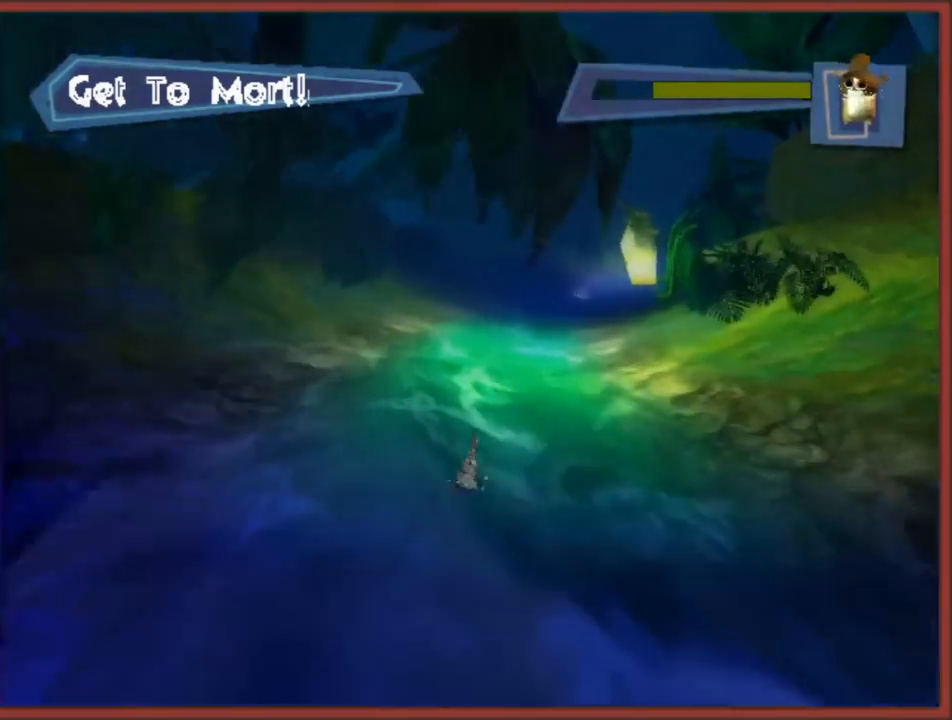
{"buttons": [], "left_stick": "up", "right_stick": "center", "events": []}
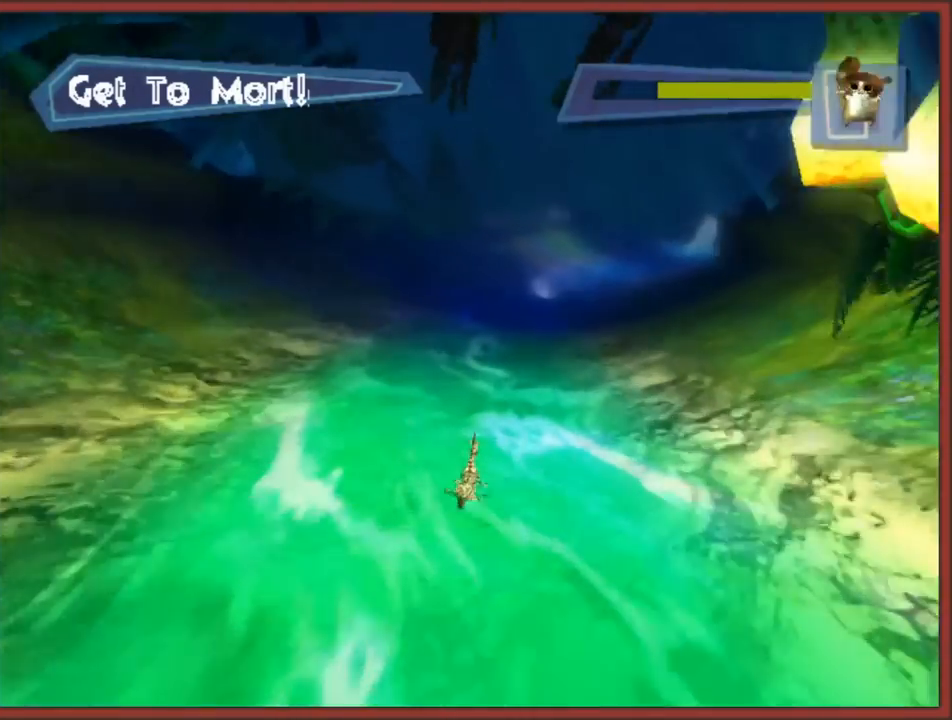
{"buttons": [], "left_stick": "up", "right_stick": "center", "events": []}
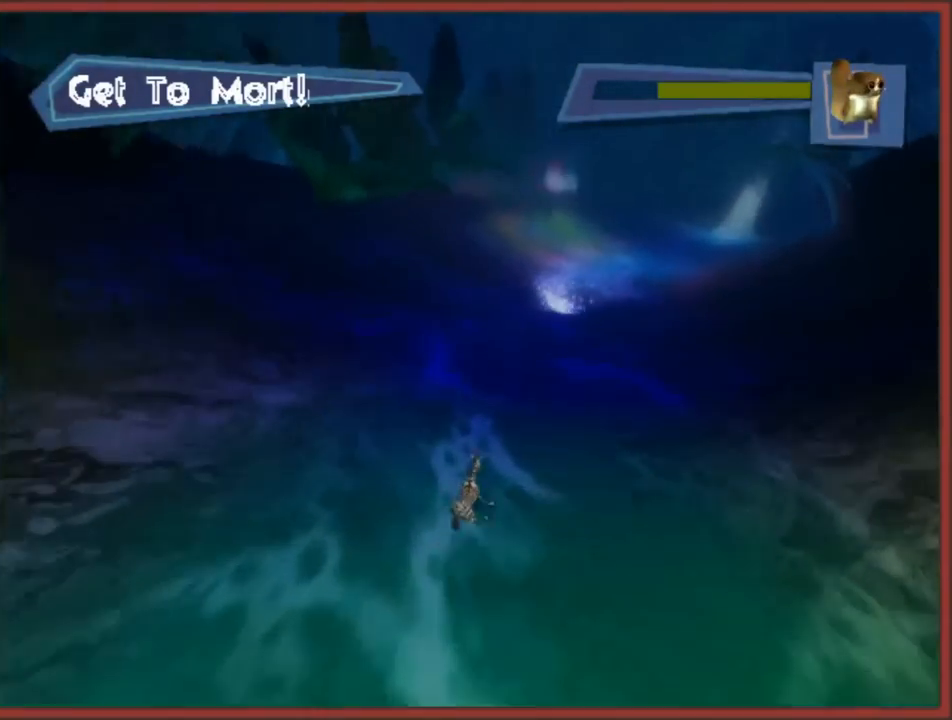
{"buttons": [], "left_stick": "up-right", "right_stick": "center", "events": [[500, "left_stick", "up-right"]]}
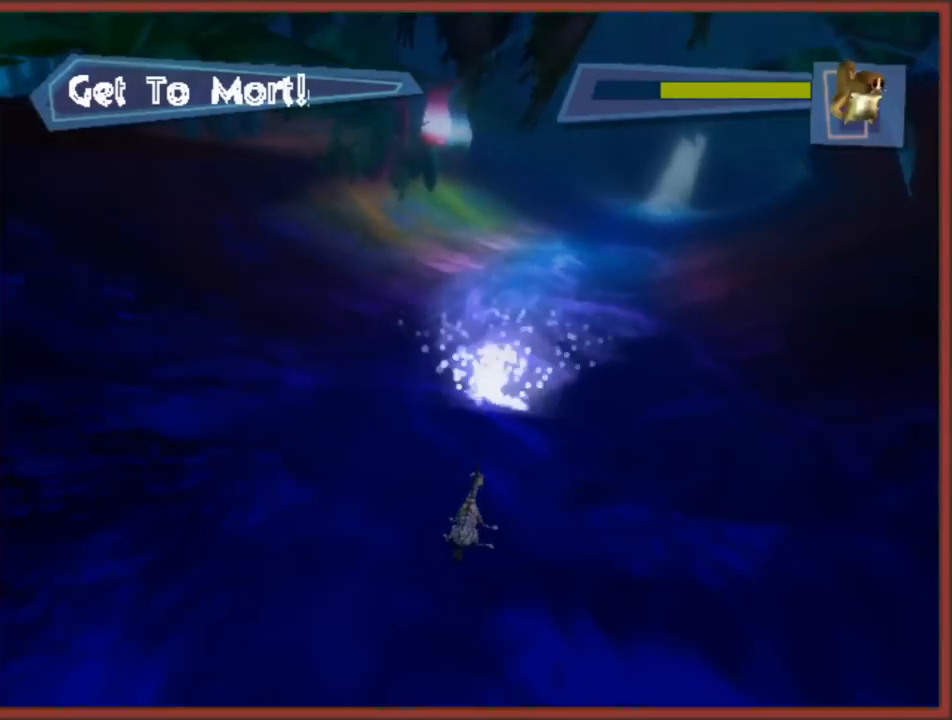
{"buttons": [], "left_stick": "up", "right_stick": "center", "events": [[283, "left_stick", "up"]]}
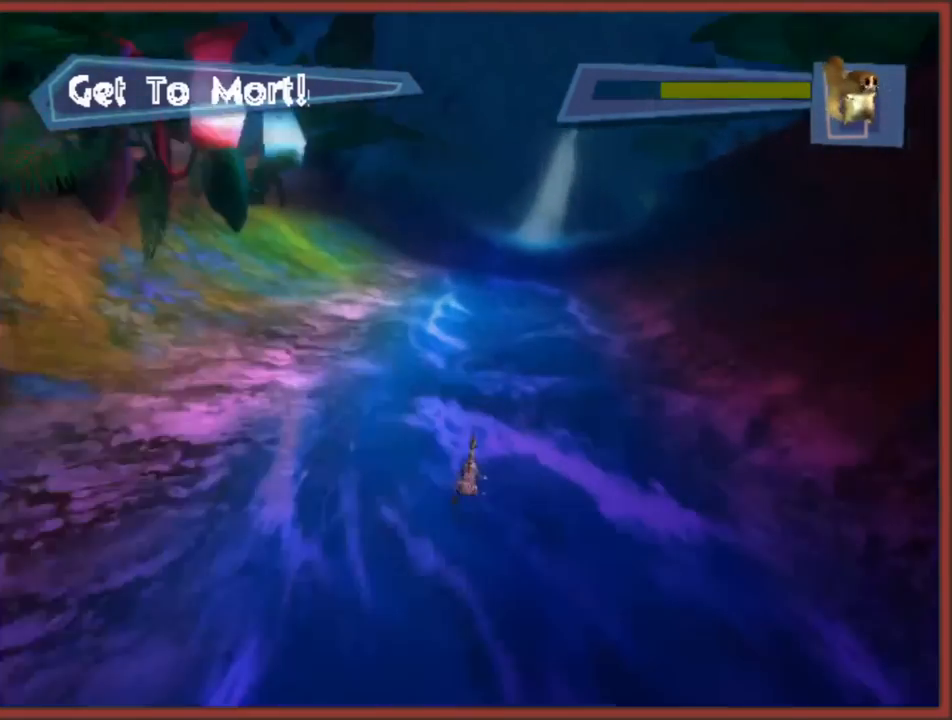
{"buttons": [], "left_stick": "up", "right_stick": "center", "events": []}
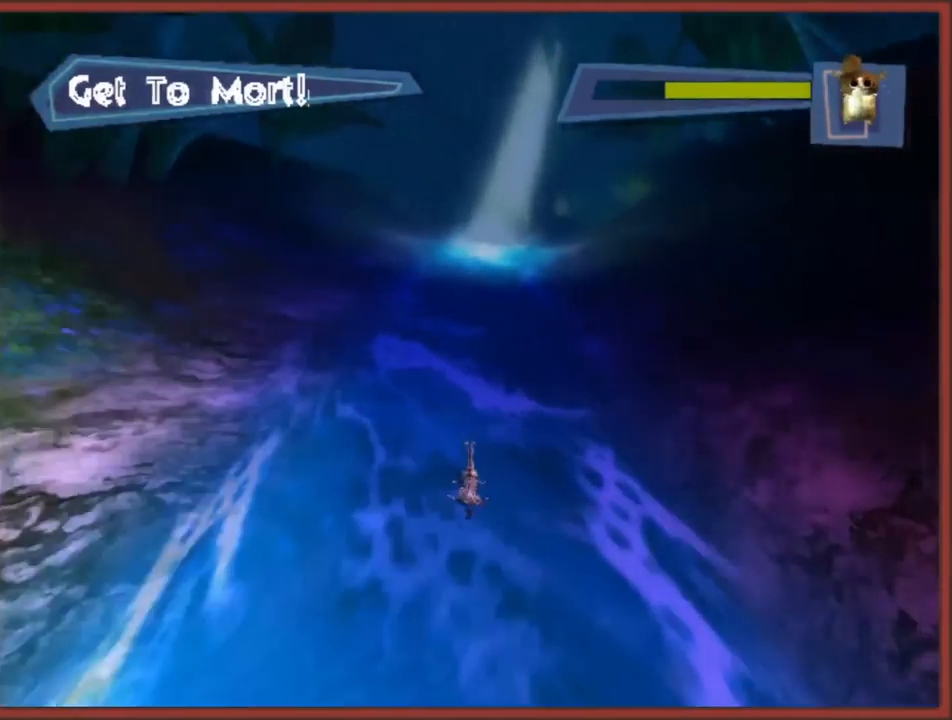
{"buttons": [], "left_stick": "up-right", "right_stick": "center", "events": [[467, "left_stick", "up-right"]]}
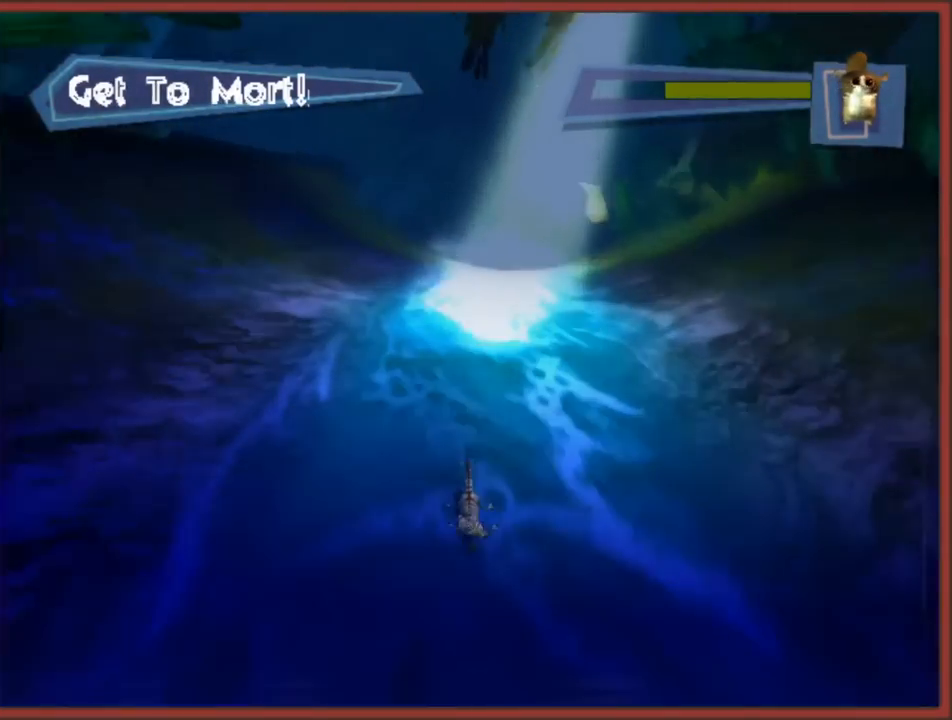
{"buttons": [], "left_stick": "up", "right_stick": "center", "events": [[83, "left_stick", "up"]]}
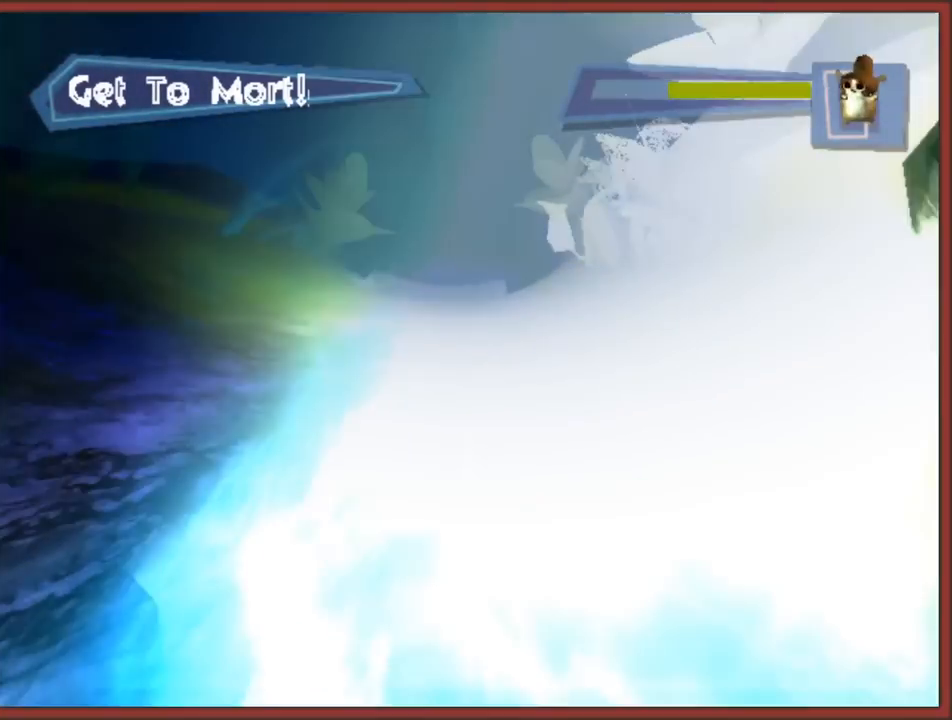
{"buttons": [], "left_stick": "up", "right_stick": "center", "events": []}
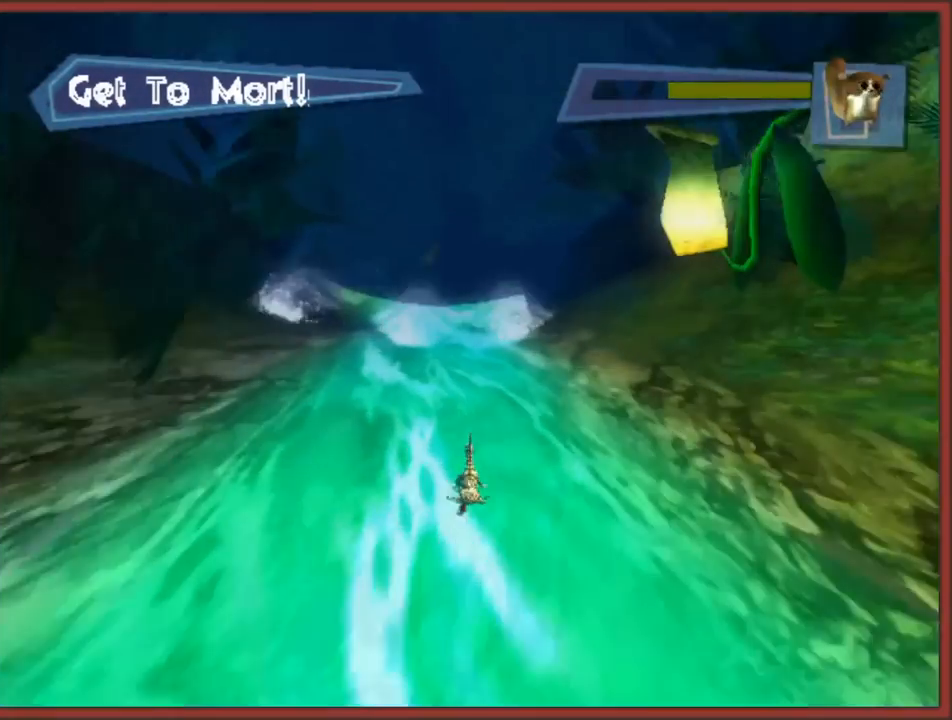
{"buttons": [], "left_stick": "up", "right_stick": "center", "events": []}
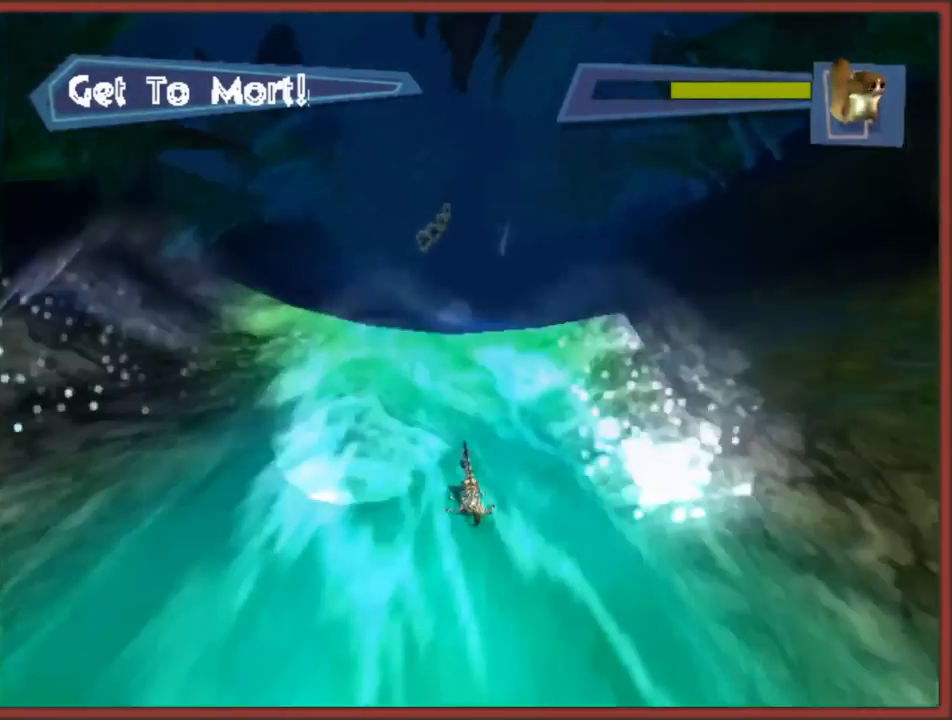
{"buttons": [], "left_stick": "up", "right_stick": "center", "events": []}
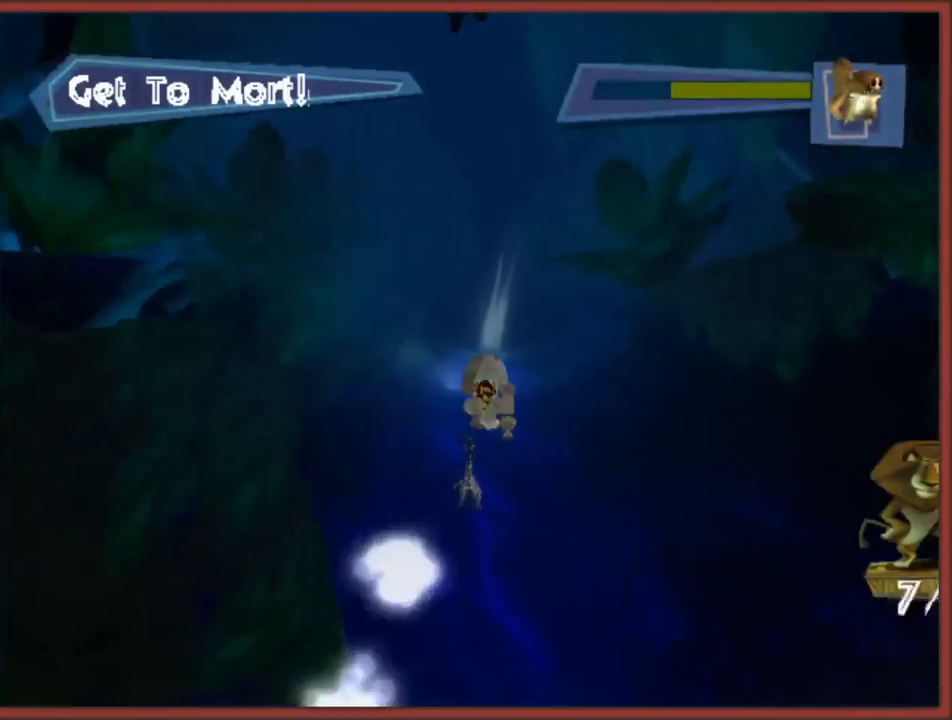
{"buttons": [], "left_stick": "up", "right_stick": "center", "events": []}
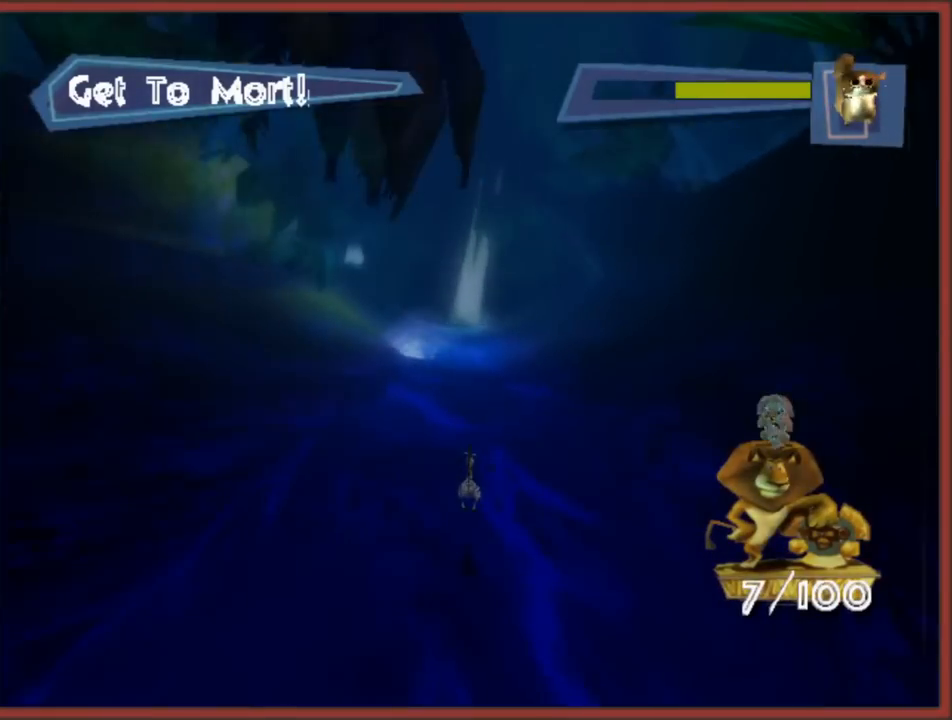
{"buttons": [], "left_stick": "up", "right_stick": "center", "events": [[167, "left_stick", "up-left"], [417, "left_stick", "up"]]}
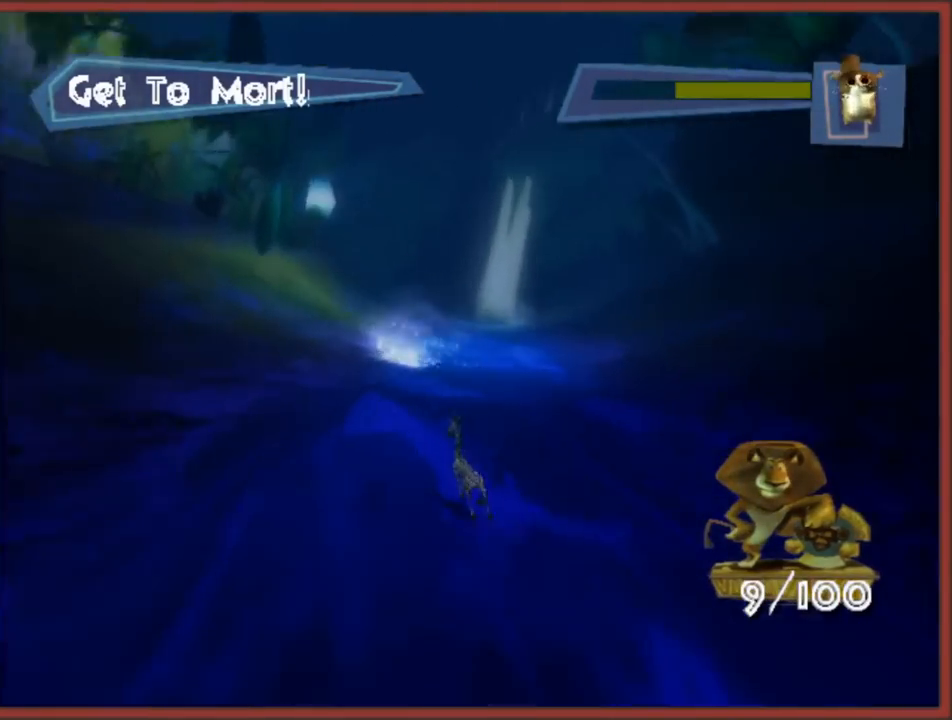
{"buttons": [], "left_stick": "up", "right_stick": "center", "events": [[300, "left_stick", "up-right"], [483, "left_stick", "up"]]}
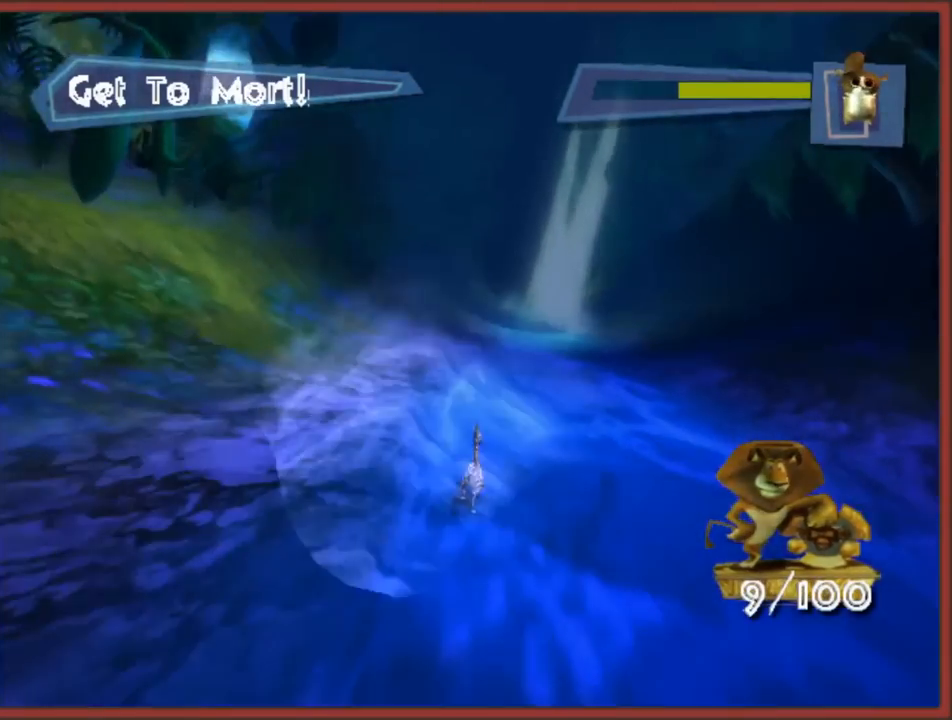
{"buttons": [], "left_stick": "up-right", "right_stick": "center", "events": [[133, "left_stick", "up-right"], [250, "left_stick", "up"], [417, "left_stick", "up-right"]]}
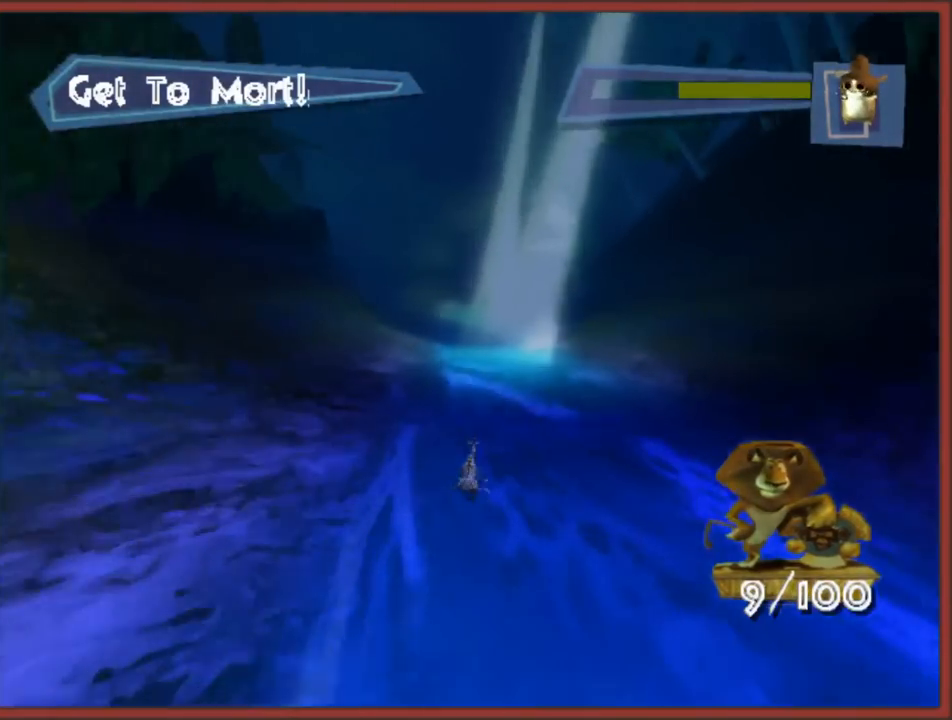
{"buttons": [], "left_stick": "up-left", "right_stick": "center", "events": [[17, "left_stick", "up"], [150, "left_stick", "up-right"], [300, "left_stick", "up"], [500, "left_stick", "up-left"]]}
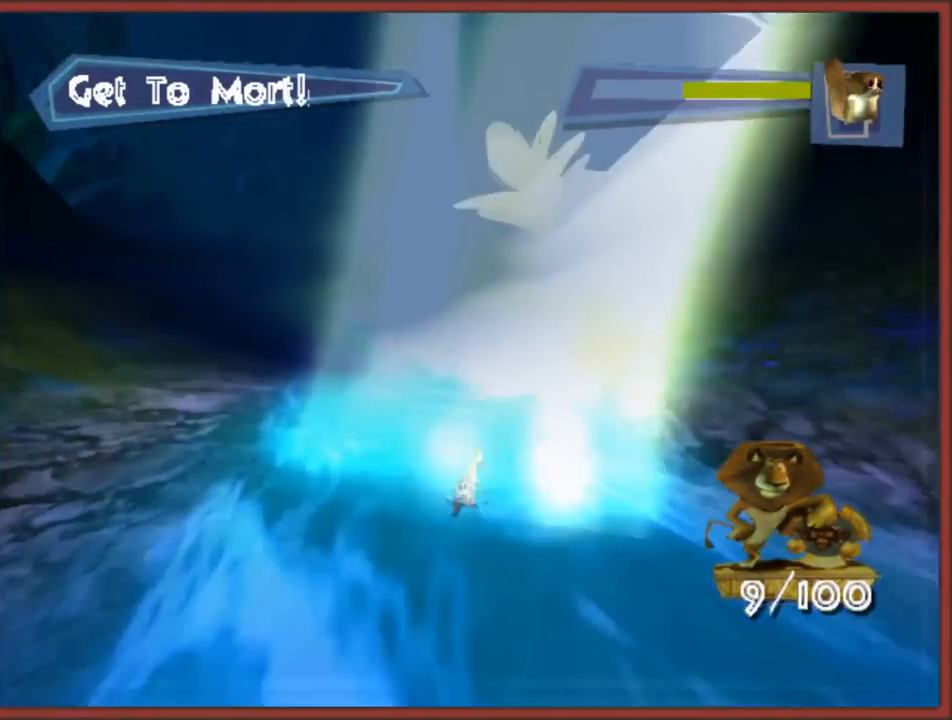
{"buttons": [], "left_stick": "up-left", "right_stick": "center", "events": []}
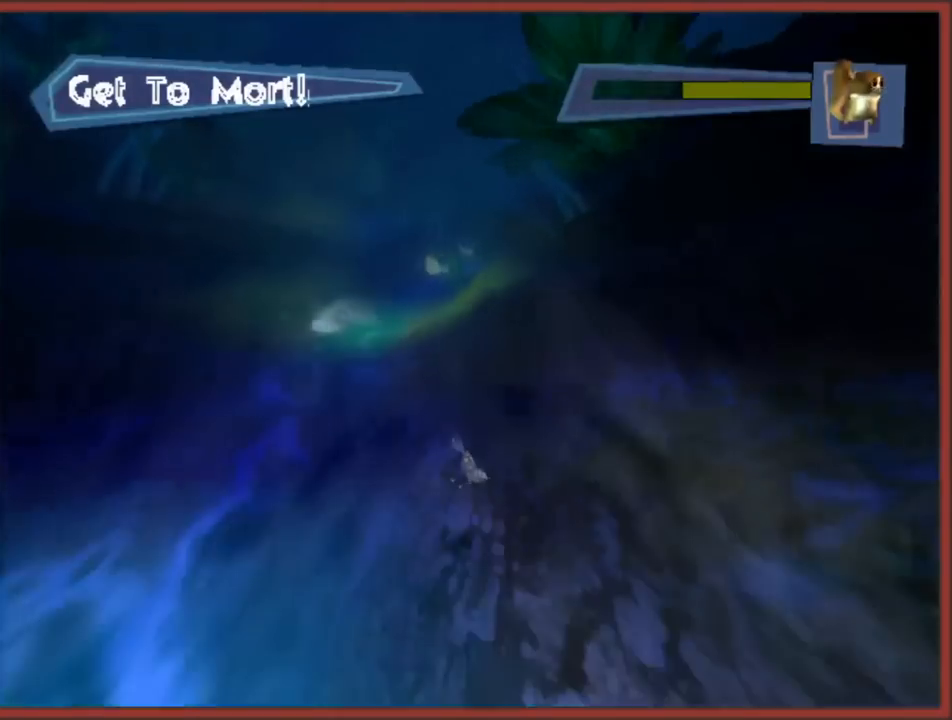
{"buttons": [], "left_stick": "up-right", "right_stick": "center", "events": [[367, "left_stick", "up"], [467, "left_stick", "up-right"]]}